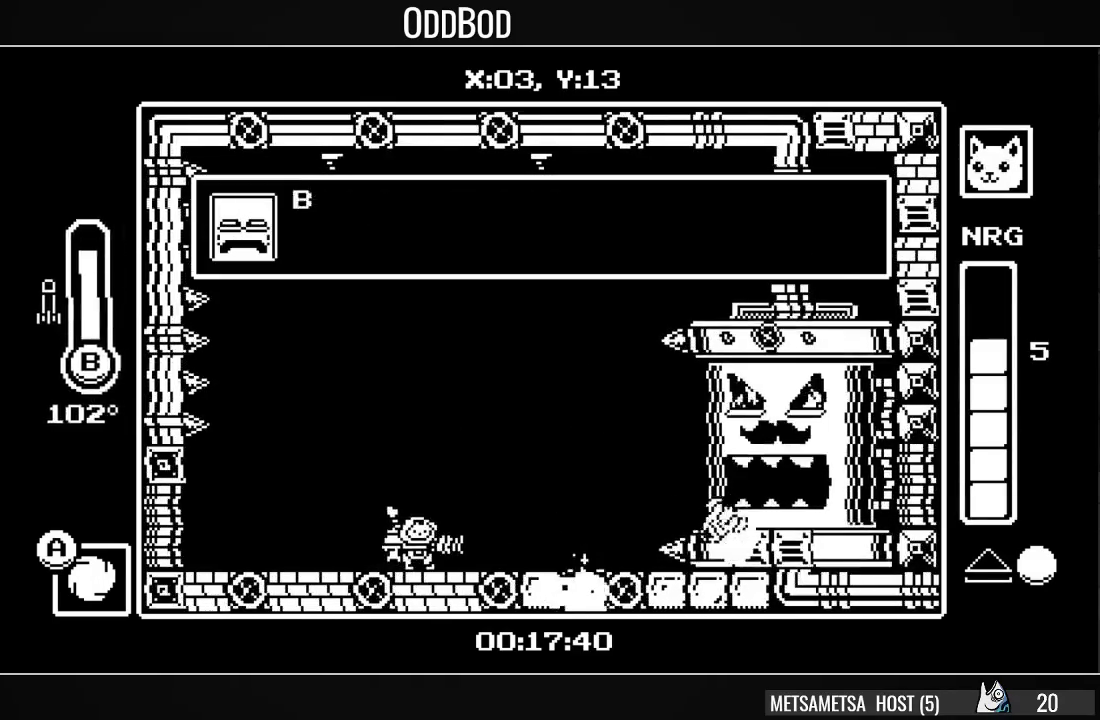
Gameplay with a controller (PlayStation layout); each line is a JSON object with the inputs held at the frame after it. "events" lists button and stick changes between this image and that frame as [ms after this image, input, new state], when the widget could be followed in between. Not read: left_stick.
{"buttons": ["CROSS", "SQUARE", "DPAD_RIGHT"], "right_stick": "center", "events": [[33, "CROSS", "down"], [67, "SQUARE", "down"], [133, "SQUARE", "up"], [167, "CROSS", "up"], [200, "CROSS", "down"], [200, "SQUARE", "down"], [267, "SQUARE", "up"], [300, "CROSS", "up"], [333, "CROSS", "down"], [333, "SQUARE", "down"], [433, "CROSS", "up"], [433, "SQUARE", "up"], [467, "CROSS", "down"], [500, "SQUARE", "down"]]}
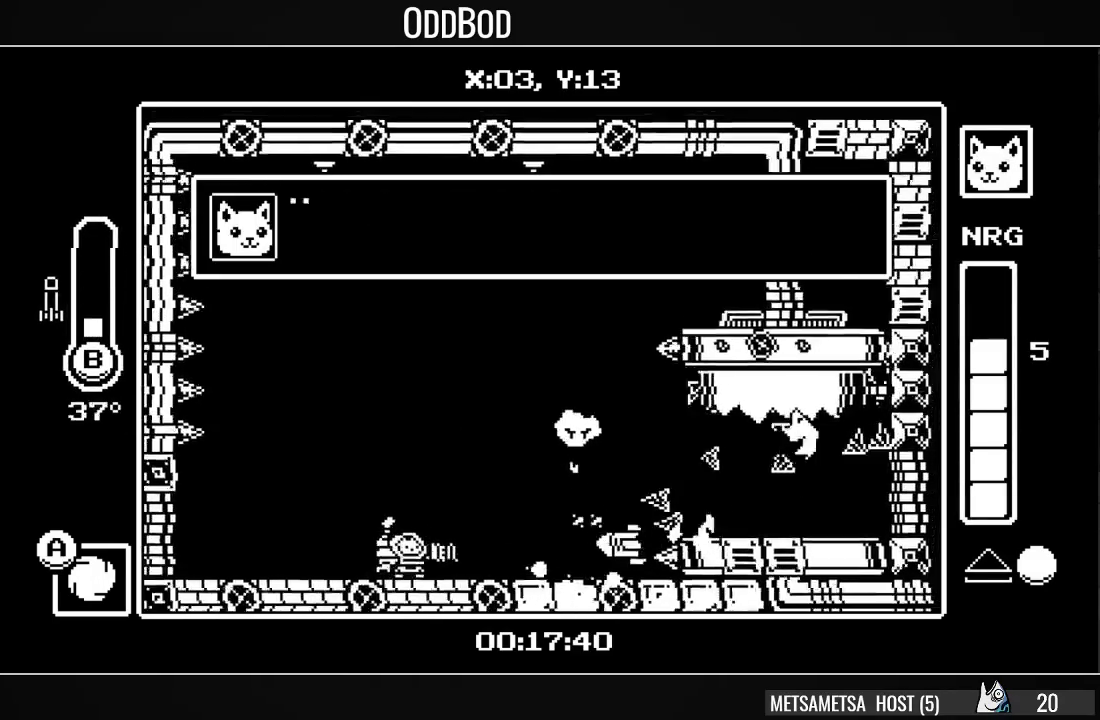
{"buttons": ["CROSS", "SQUARE", "DPAD_RIGHT"], "right_stick": "center", "events": [[67, "CROSS", "up"], [67, "SQUARE", "up"], [133, "CROSS", "down"], [133, "SQUARE", "down"], [200, "SQUARE", "up"], [233, "CROSS", "up"], [267, "DPAD_RIGHT", "up"], [333, "DPAD_RIGHT", "down"], [433, "CROSS", "down"], [433, "SQUARE", "down"]]}
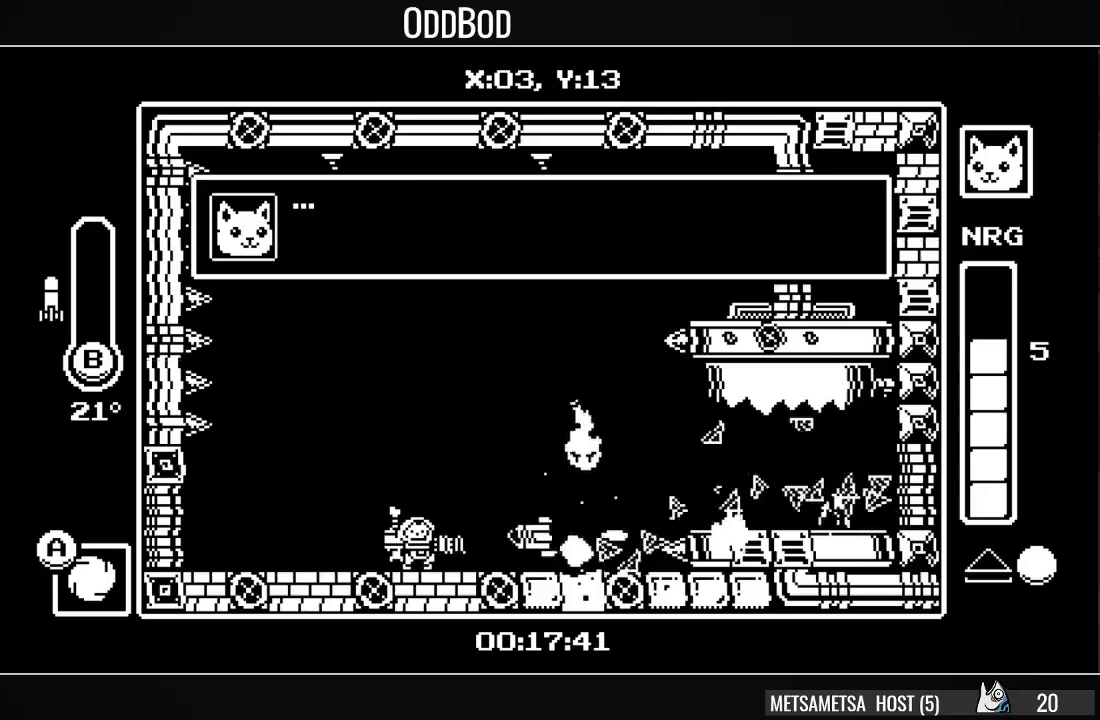
{"buttons": ["DPAD_RIGHT"], "right_stick": "center", "events": [[33, "CROSS", "up"], [33, "SQUARE", "up"], [100, "CROSS", "down"], [133, "SQUARE", "down"], [167, "SQUARE", "up"], [200, "CROSS", "up"], [233, "CROSS", "down"], [233, "SQUARE", "down"], [333, "CROSS", "up"], [333, "SQUARE", "up"], [400, "CROSS", "down"], [400, "SQUARE", "down"], [500, "CROSS", "up"], [500, "SQUARE", "up"]]}
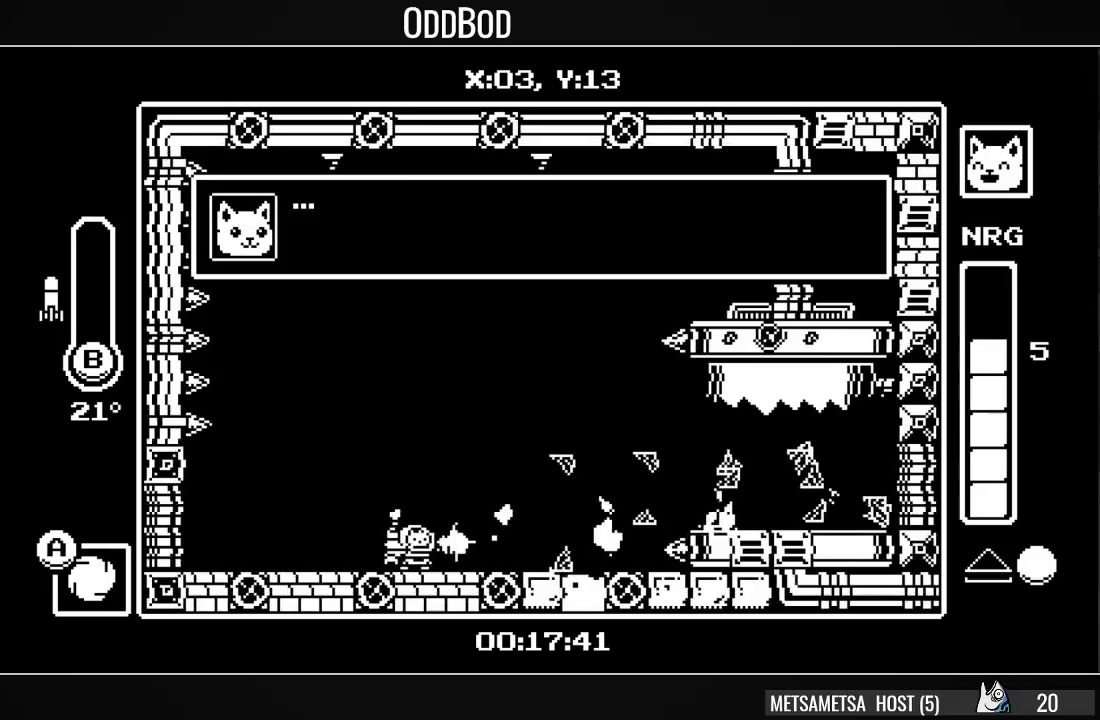
{"buttons": ["CROSS", "SQUARE", "DPAD_RIGHT"], "right_stick": "center", "events": [[467, "CROSS", "down"], [500, "SQUARE", "down"]]}
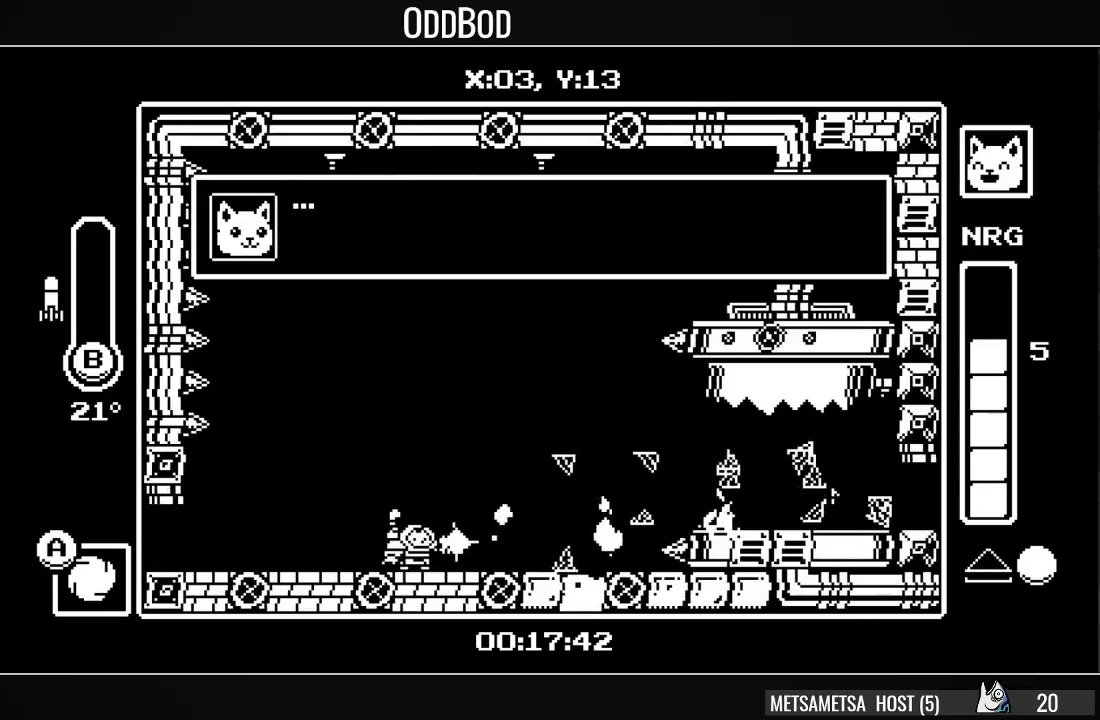
{"buttons": ["DPAD_RIGHT"], "right_stick": "center", "events": [[67, "CROSS", "up"], [67, "SQUARE", "up"], [267, "CROSS", "down"], [300, "SQUARE", "down"], [400, "SQUARE", "up"], [433, "CROSS", "up"]]}
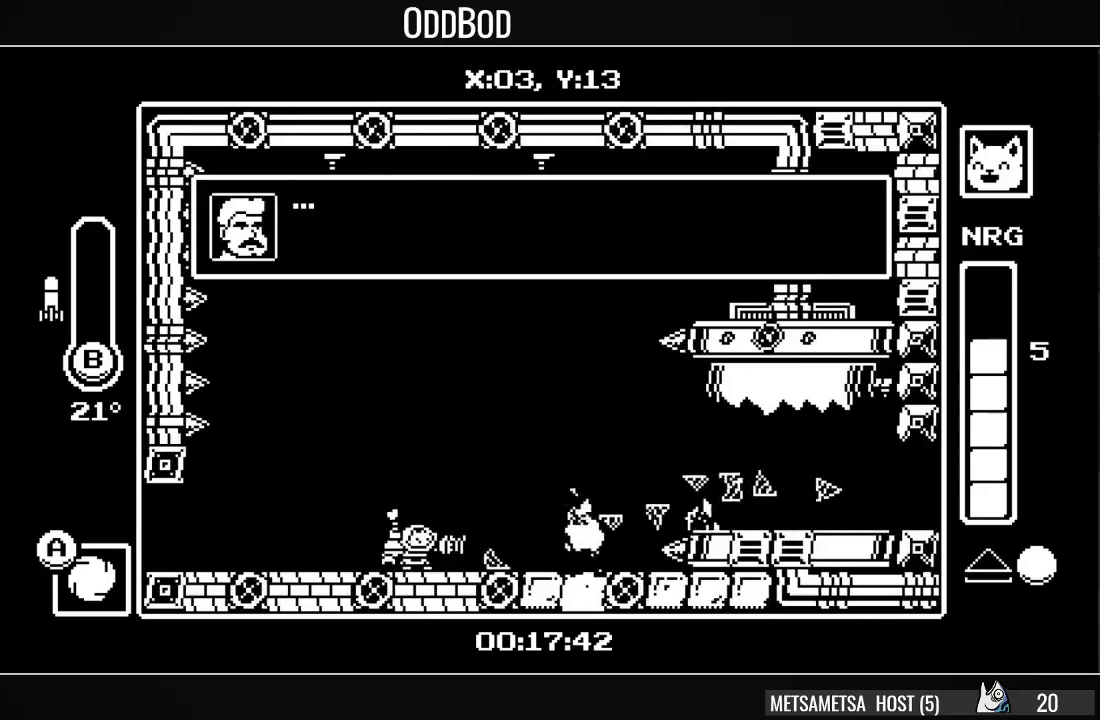
{"buttons": ["DPAD_RIGHT"], "right_stick": "center", "events": [[200, "CROSS", "down"], [200, "SQUARE", "down"], [300, "CROSS", "up"], [300, "SQUARE", "up"], [367, "CROSS", "down"], [367, "SQUARE", "down"], [433, "SQUARE", "up"], [467, "CROSS", "up"]]}
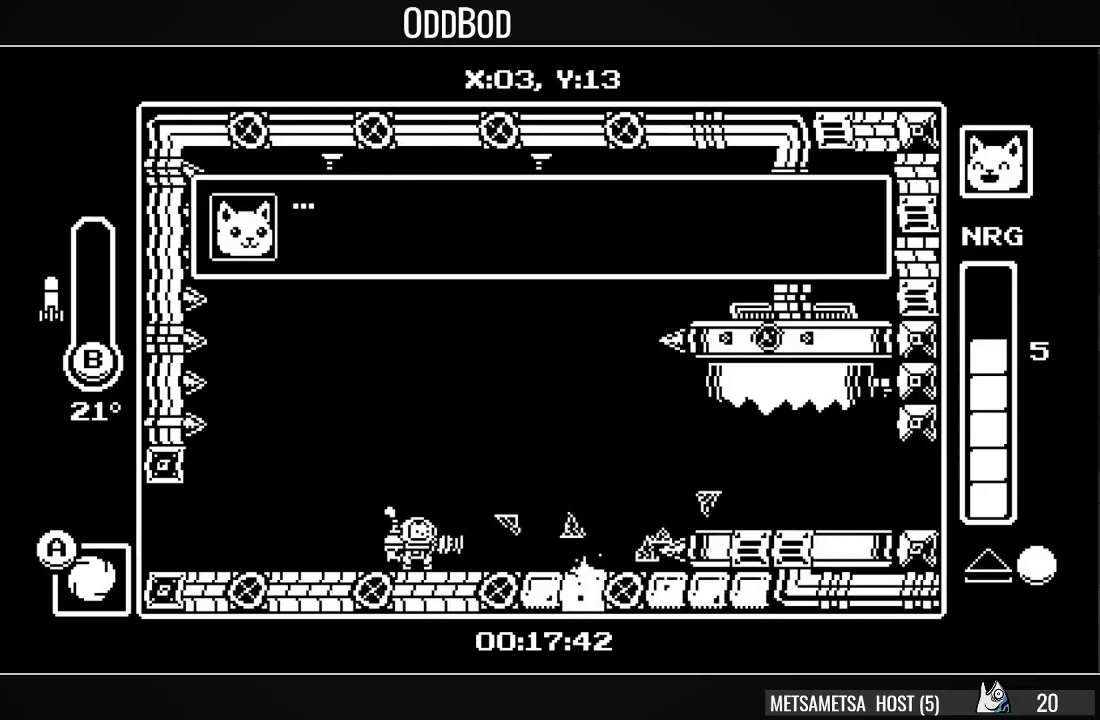
{"buttons": ["DPAD_RIGHT"], "right_stick": "center", "events": [[67, "CROSS", "down"], [67, "SQUARE", "down"], [167, "CROSS", "up"], [167, "SQUARE", "up"], [367, "CROSS", "down"], [367, "SQUARE", "down"], [500, "CROSS", "up"], [500, "SQUARE", "up"]]}
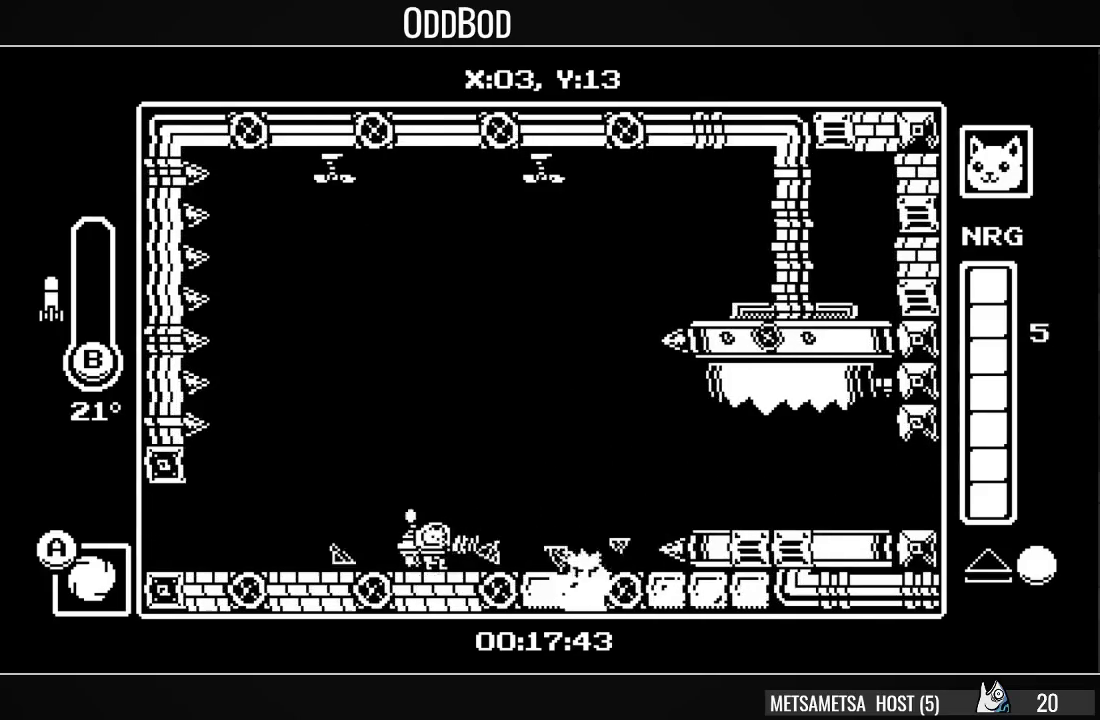
{"buttons": ["DPAD_RIGHT"], "right_stick": "center", "events": [[67, "CROSS", "down"], [67, "SQUARE", "down"], [167, "CROSS", "up"], [167, "SQUARE", "up"]]}
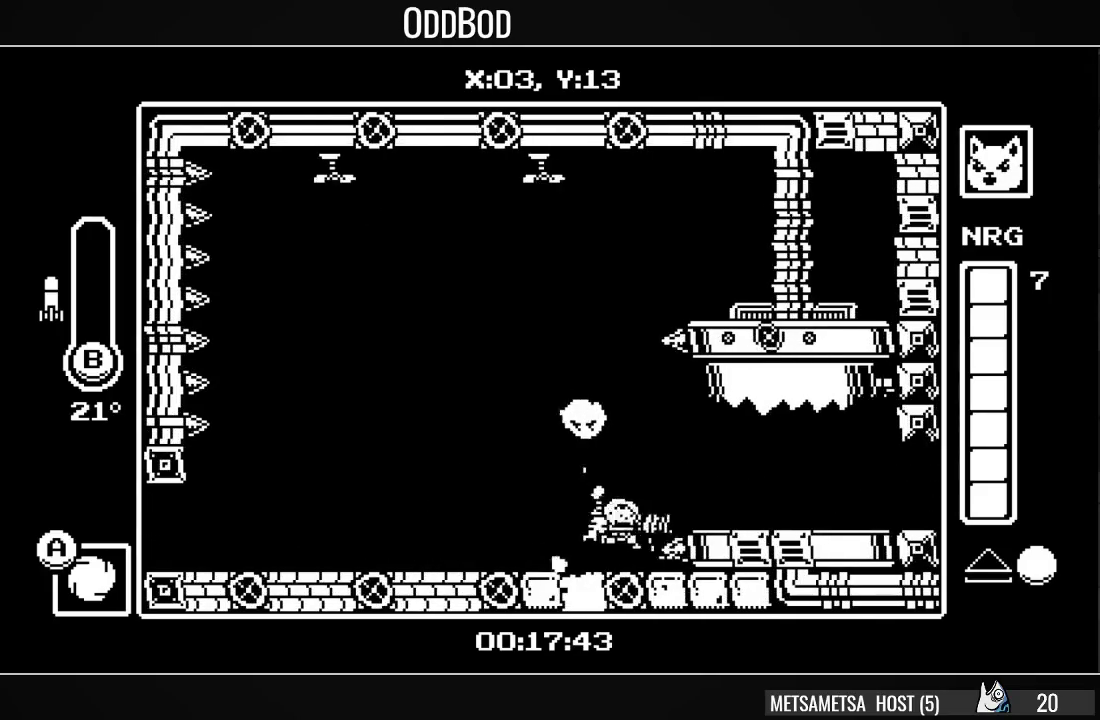
{"buttons": ["DPAD_RIGHT"], "right_stick": "center", "events": [[33, "CROSS", "down"], [167, "CROSS", "up"]]}
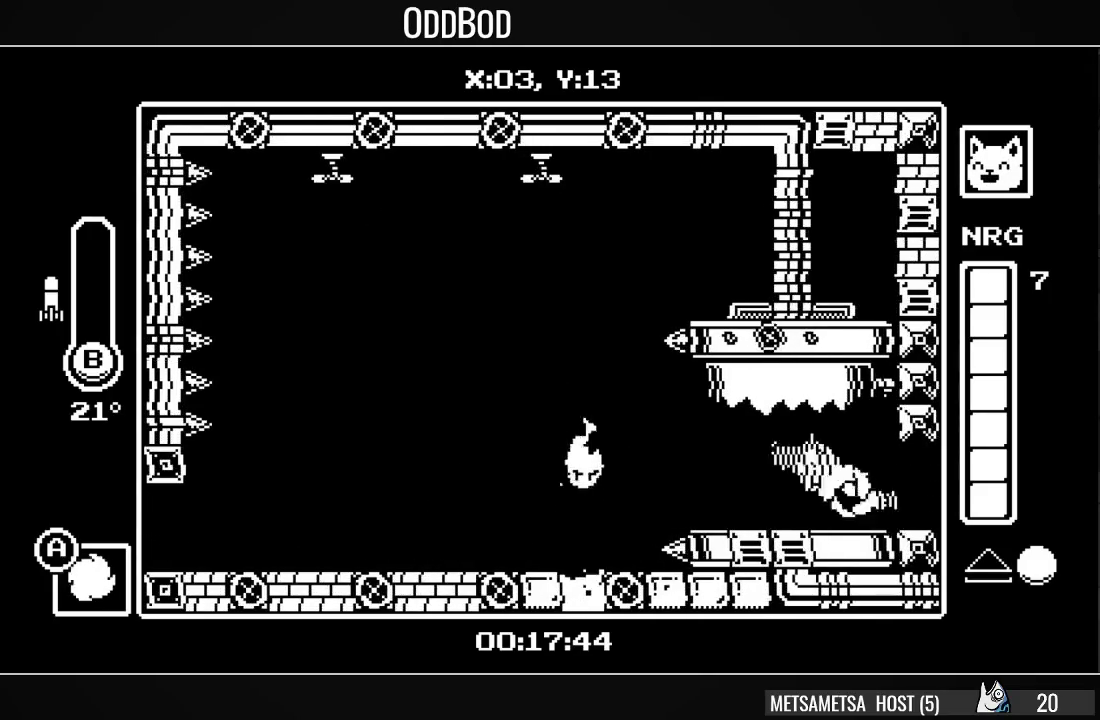
{"buttons": ["DPAD_RIGHT"], "right_stick": "center", "events": []}
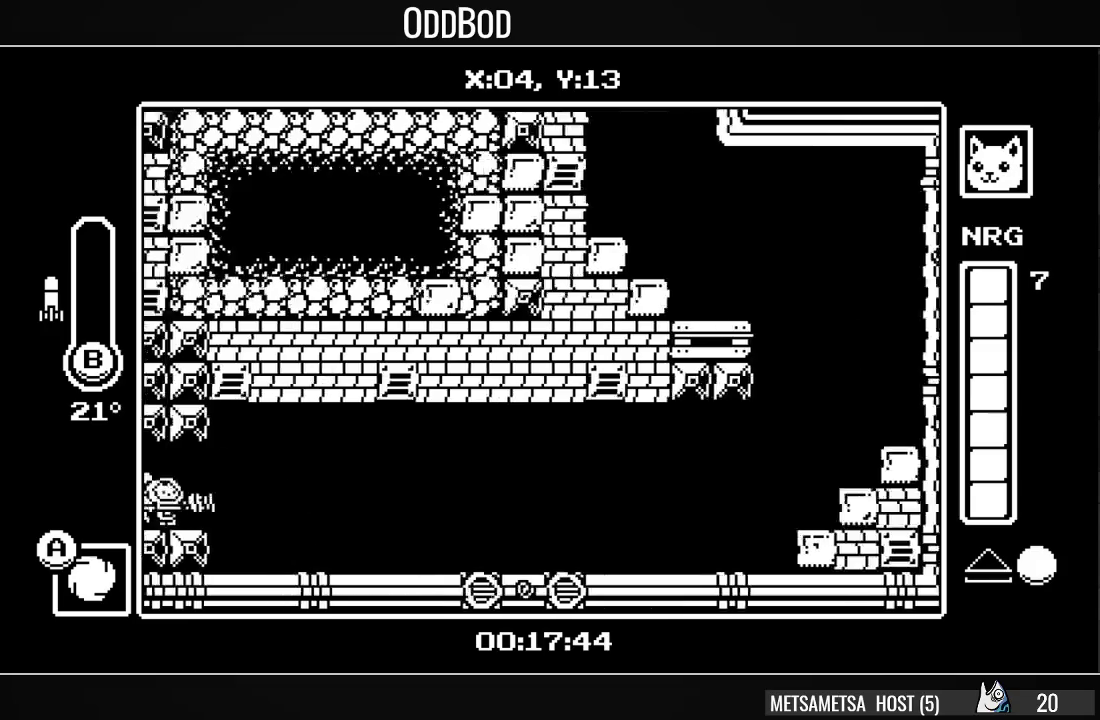
{"buttons": ["DPAD_RIGHT"], "right_stick": "center", "events": []}
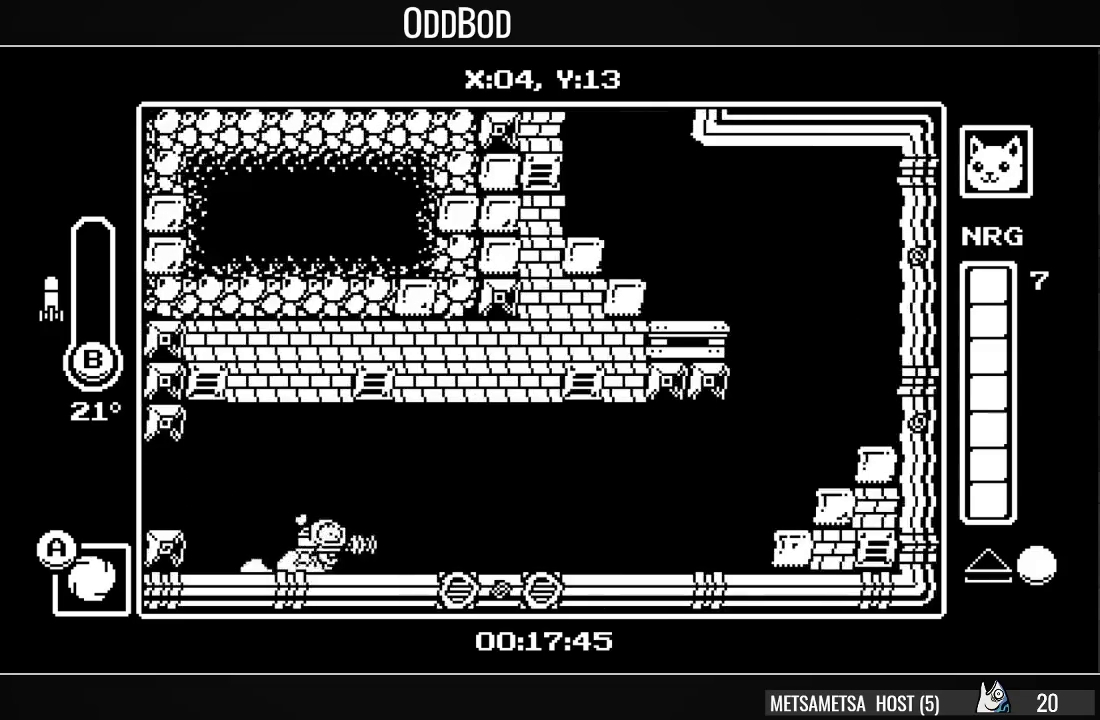
{"buttons": ["DPAD_RIGHT"], "right_stick": "center", "events": []}
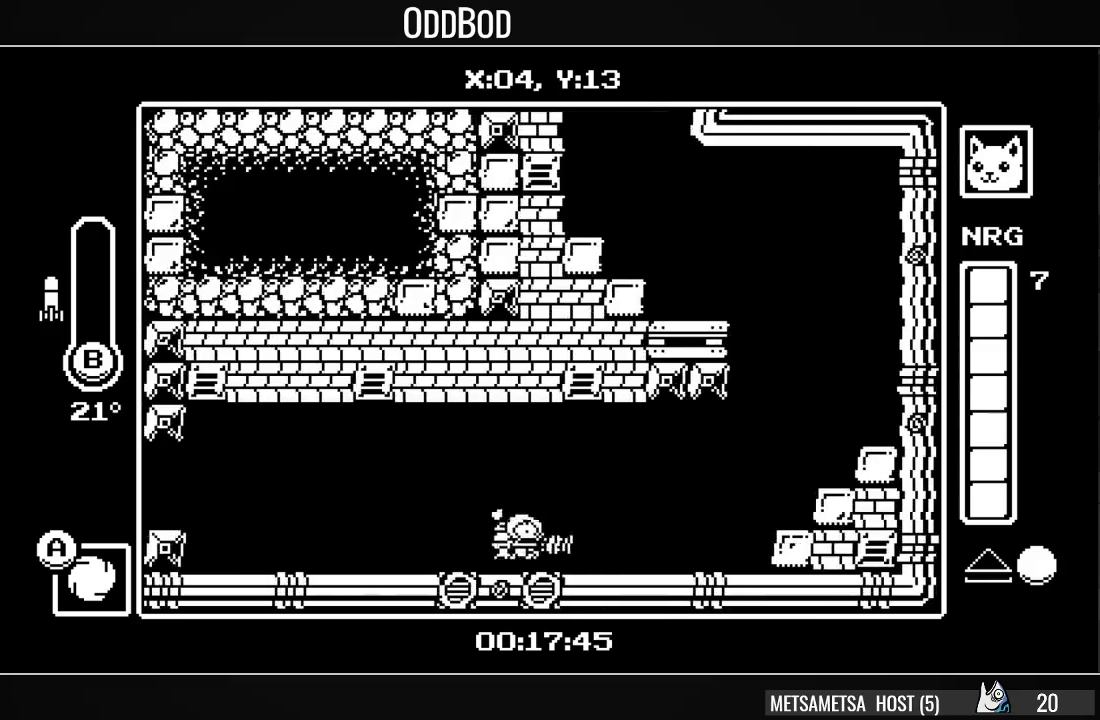
{"buttons": ["DPAD_RIGHT"], "right_stick": "center", "events": []}
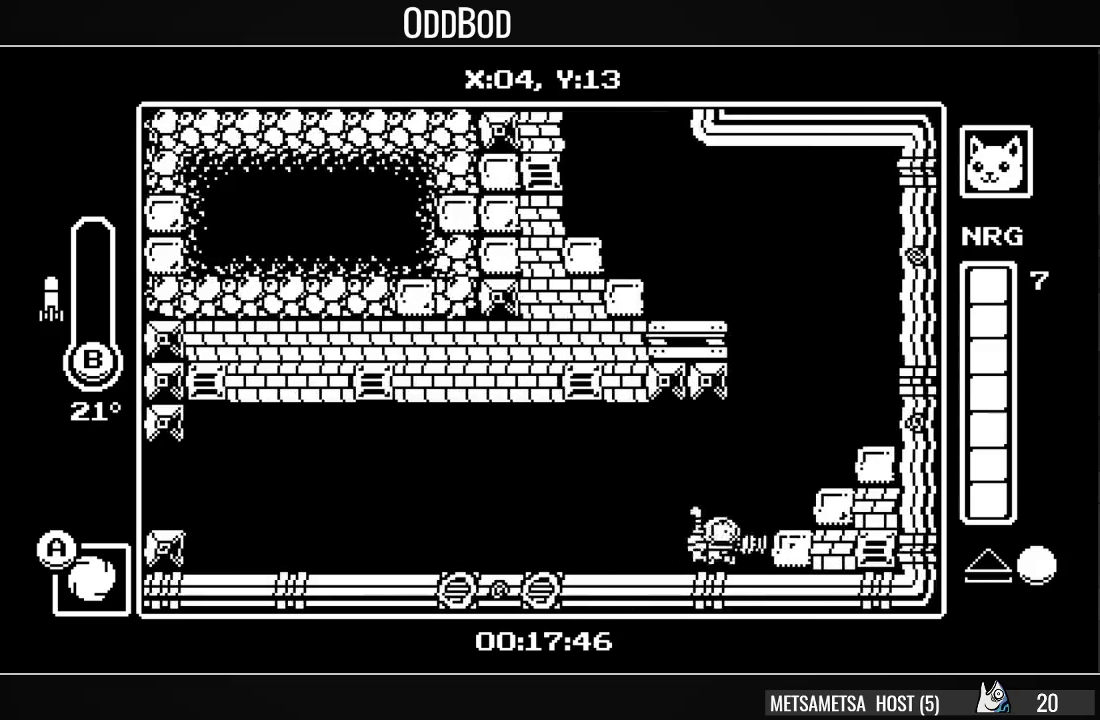
{"buttons": ["CROSS", "CIRCLE", "DPAD_DOWN", "DPAD_LEFT"], "right_stick": "center", "events": [[67, "CROSS", "down"], [133, "DPAD_RIGHT", "up"], [267, "CROSS", "up"], [300, "CROSS", "down"], [300, "DPAD_DOWN", "down"], [333, "CIRCLE", "down"], [400, "DPAD_LEFT", "down"]]}
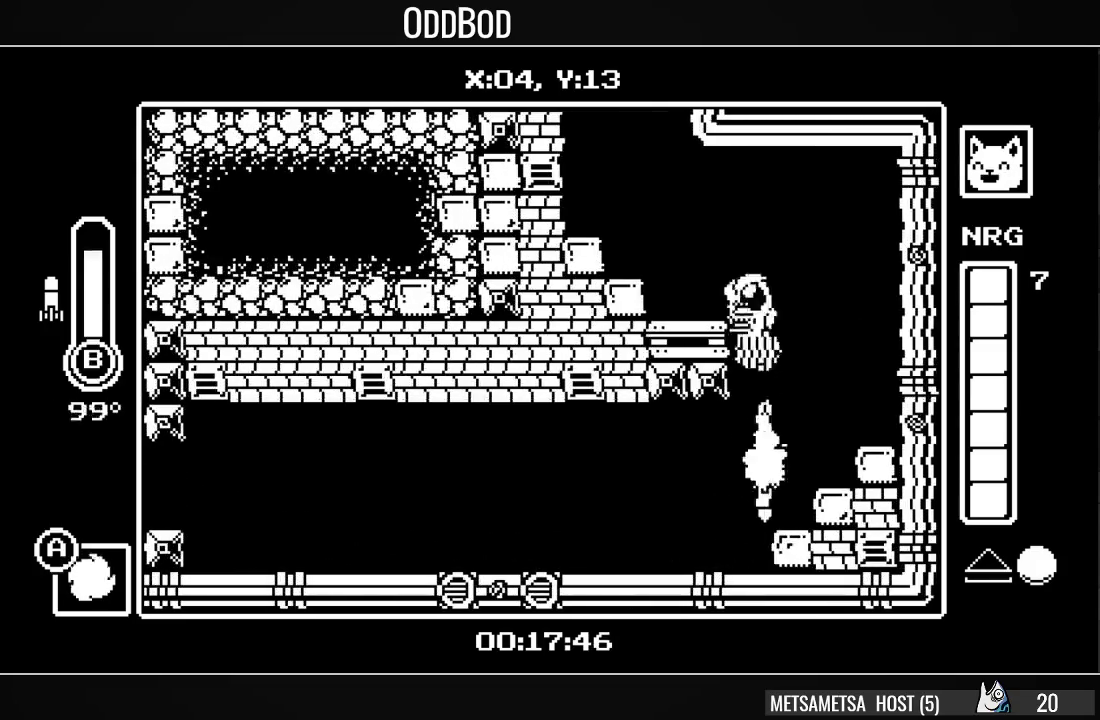
{"buttons": ["CROSS", "DPAD_LEFT"], "right_stick": "center", "events": [[100, "CROSS", "up"], [100, "DPAD_DOWN", "up"], [133, "CIRCLE", "up"], [233, "DPAD_LEFT", "up"], [367, "DPAD_LEFT", "down"], [467, "CROSS", "down"]]}
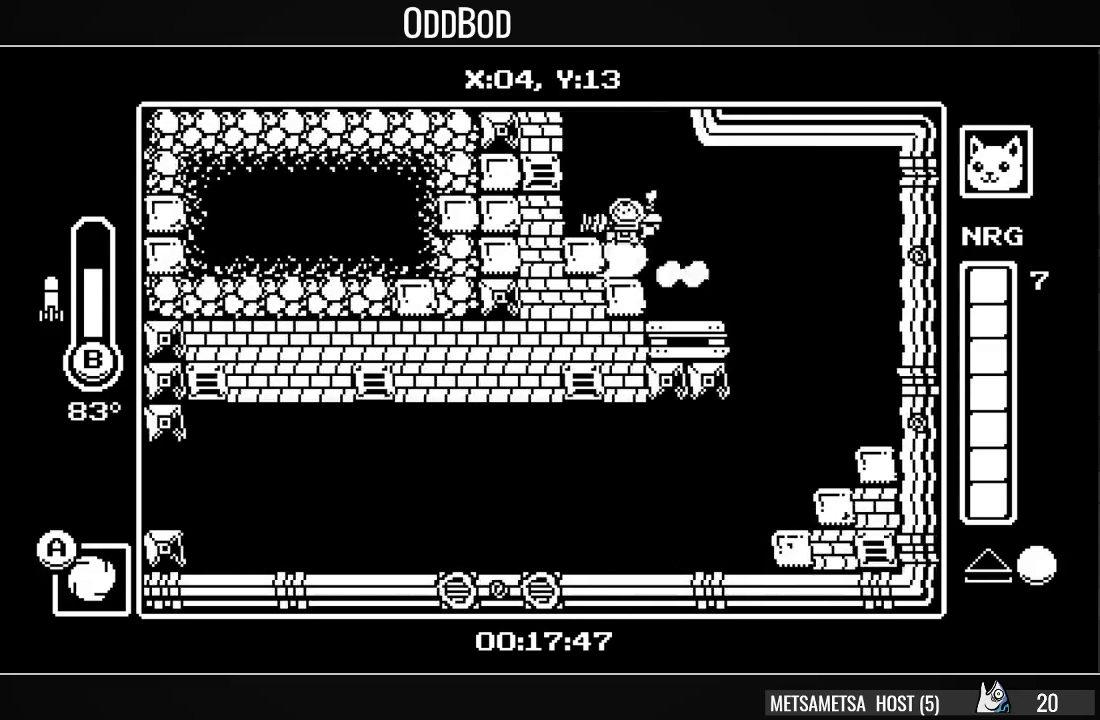
{"buttons": ["CROSS", "DPAD_LEFT"], "right_stick": "center", "events": [[100, "CROSS", "up"], [167, "CROSS", "down"]]}
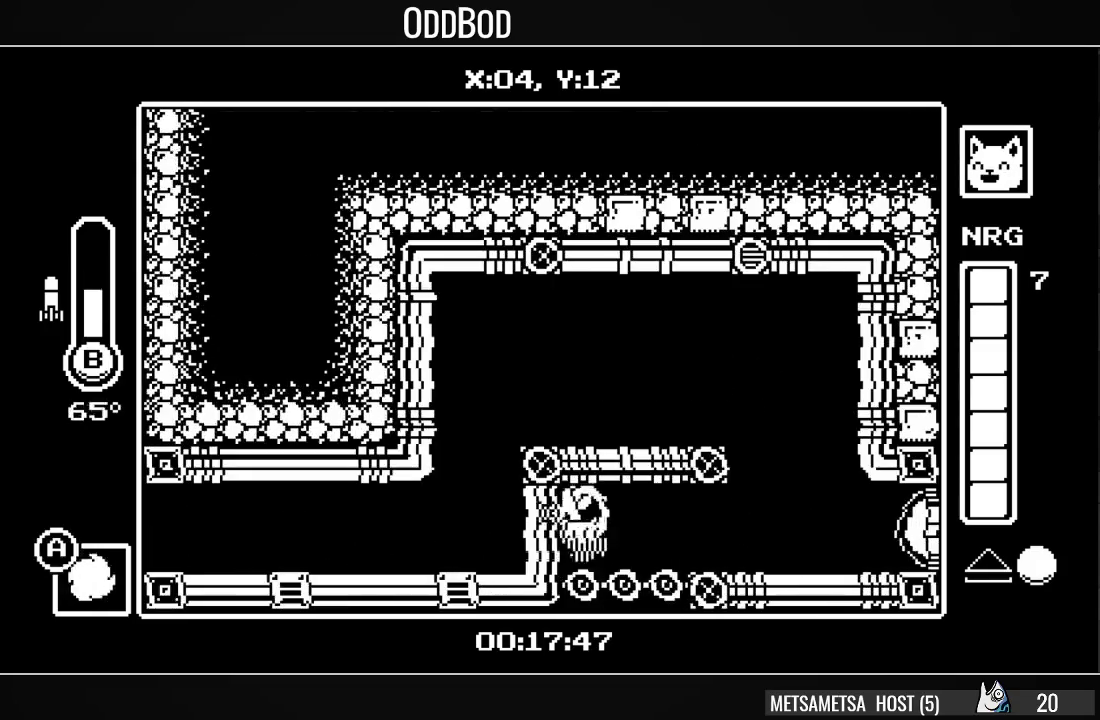
{"buttons": ["DPAD_RIGHT"], "right_stick": "center", "events": [[133, "CROSS", "up"], [200, "DPAD_LEFT", "up"], [267, "DPAD_RIGHT", "down"]]}
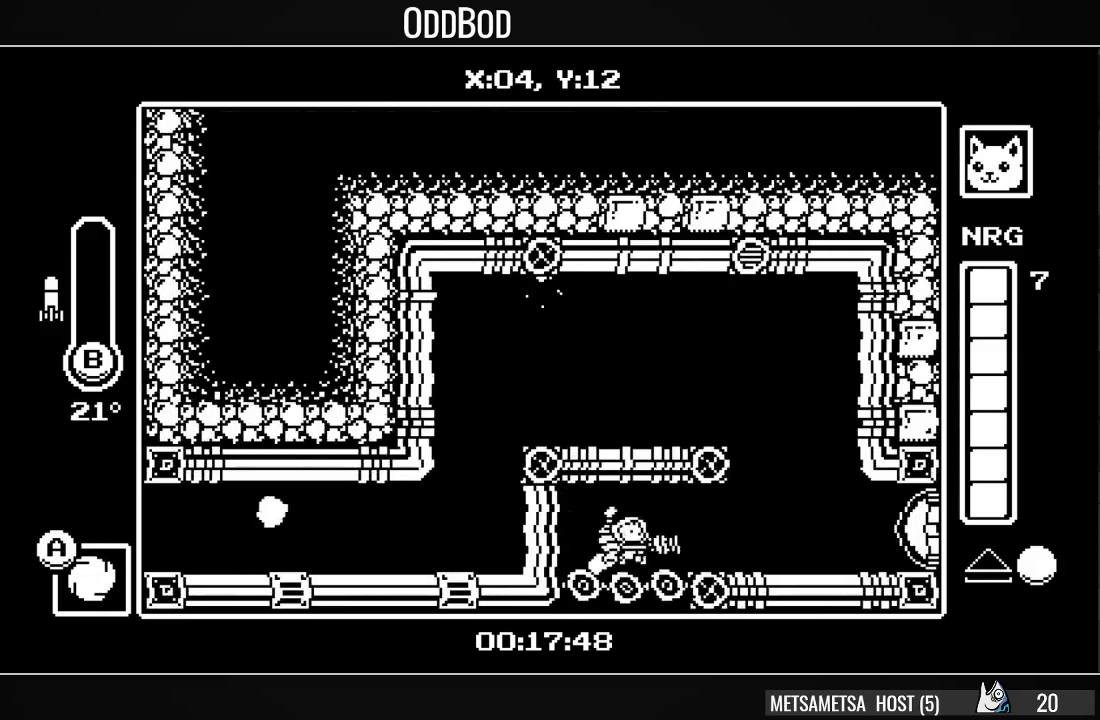
{"buttons": ["DPAD_RIGHT"], "right_stick": "center", "events": [[367, "SQUARE", "down"], [433, "SQUARE", "up"]]}
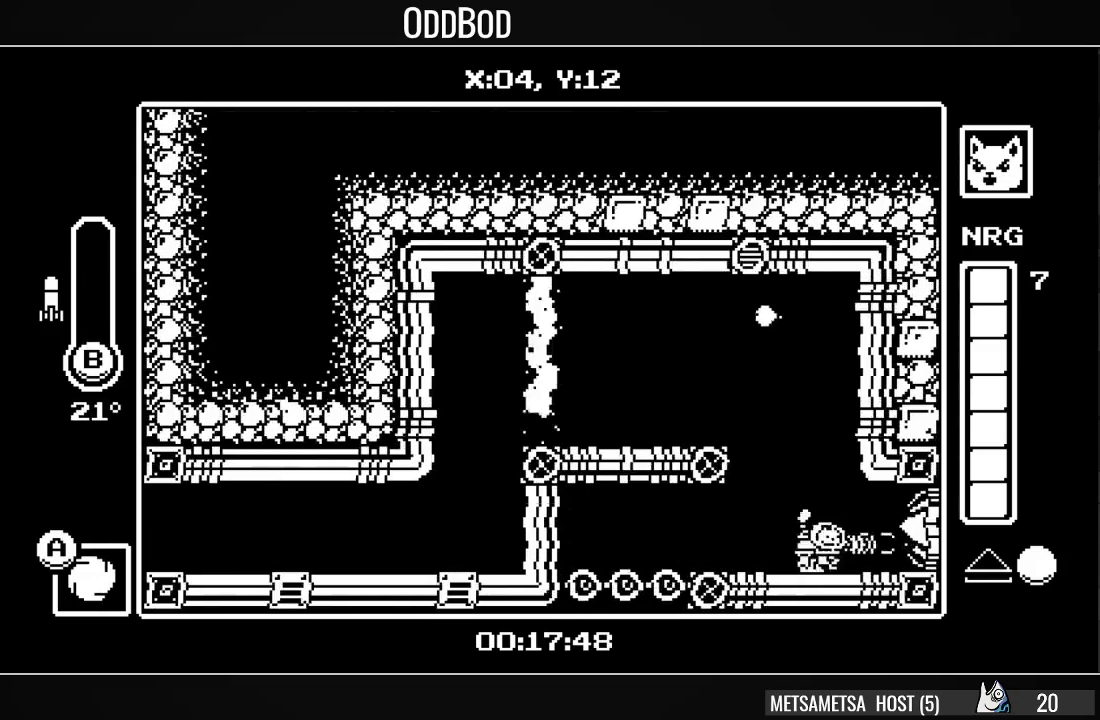
{"buttons": [], "right_stick": "center", "events": [[433, "DPAD_RIGHT", "up"]]}
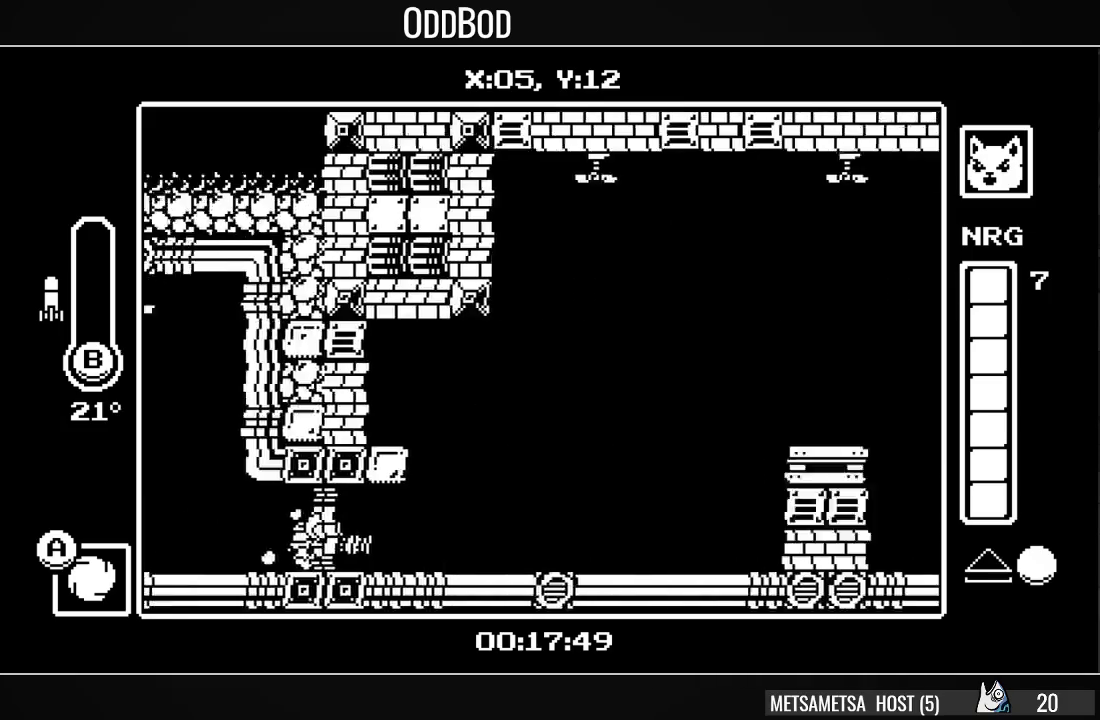
{"buttons": ["DPAD_RIGHT"], "right_stick": "center", "events": [[67, "DPAD_RIGHT", "down"]]}
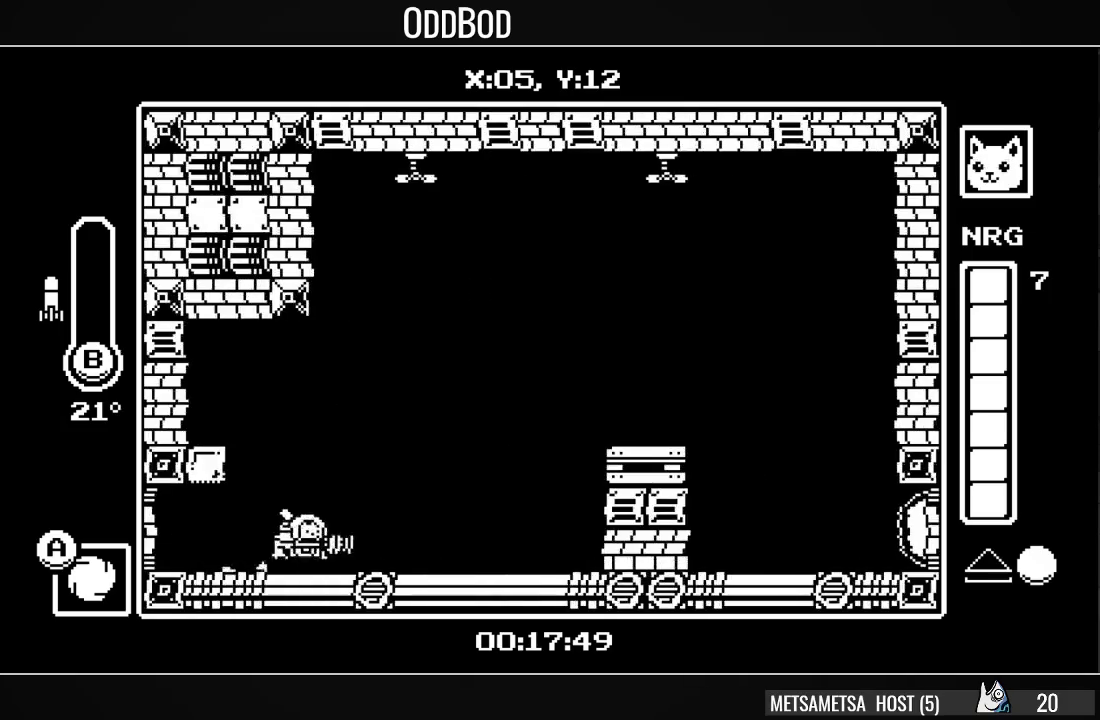
{"buttons": ["CROSS", "DPAD_RIGHT"], "right_stick": "center", "events": [[233, "CROSS", "down"], [300, "CROSS", "up"], [367, "CROSS", "down"]]}
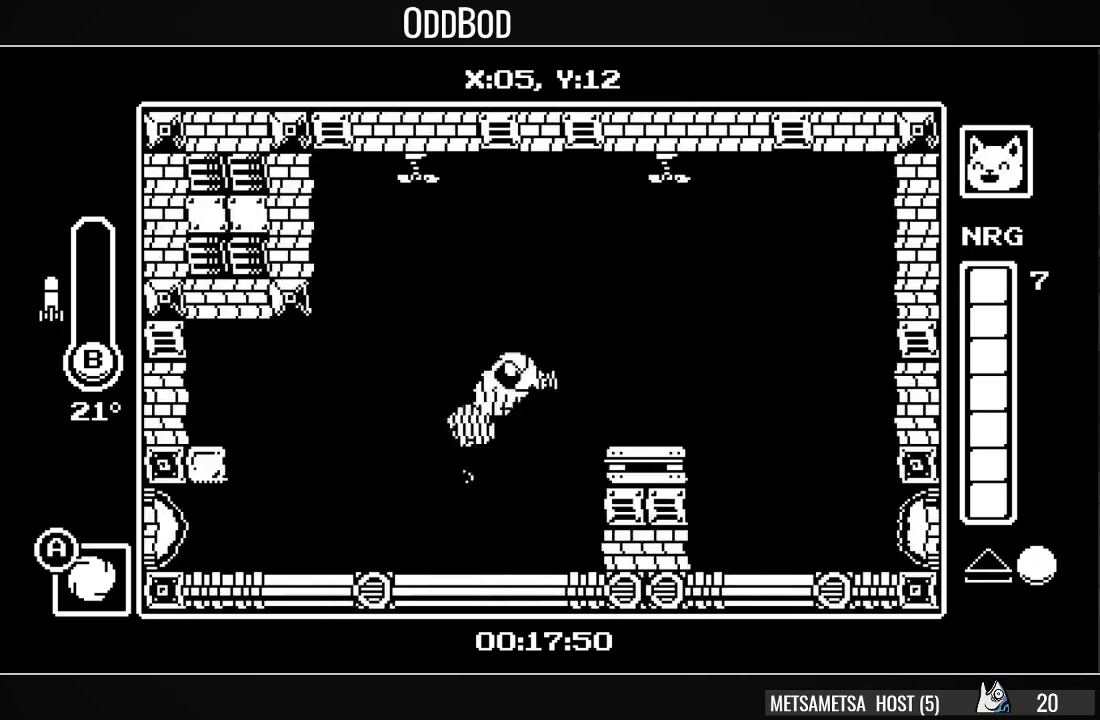
{"buttons": ["DPAD_RIGHT"], "right_stick": "center", "events": [[67, "CROSS", "up"]]}
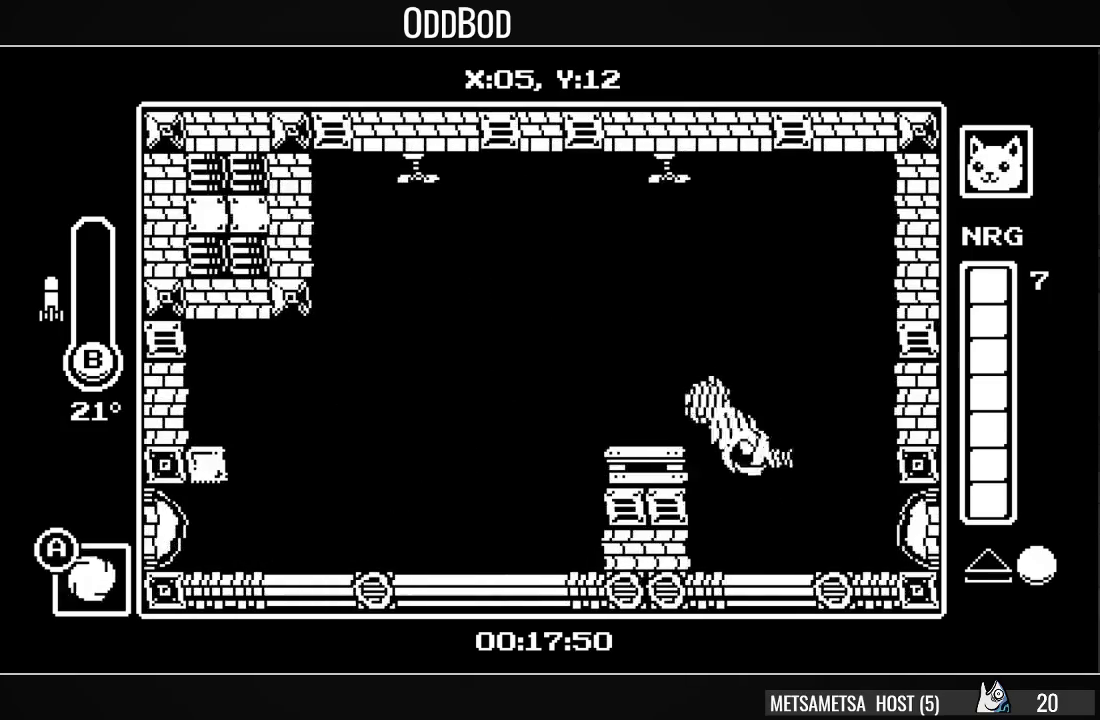
{"buttons": ["DPAD_RIGHT"], "right_stick": "center", "events": [[100, "SQUARE", "down"], [233, "SQUARE", "up"]]}
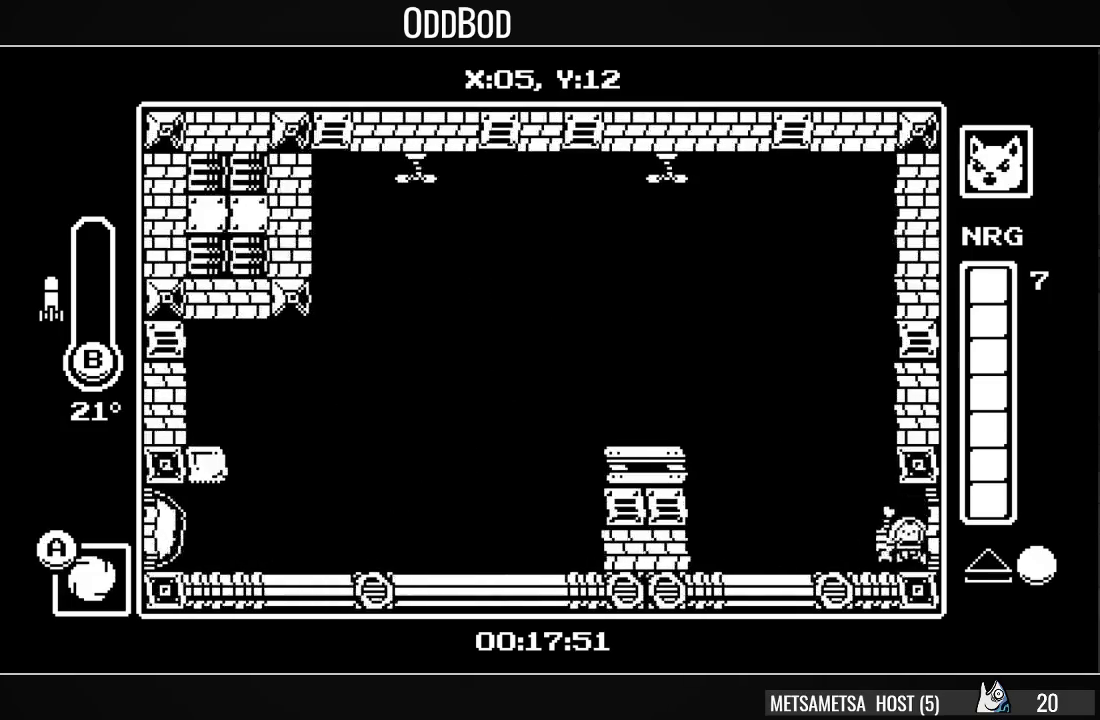
{"buttons": ["DPAD_RIGHT"], "right_stick": "center", "events": []}
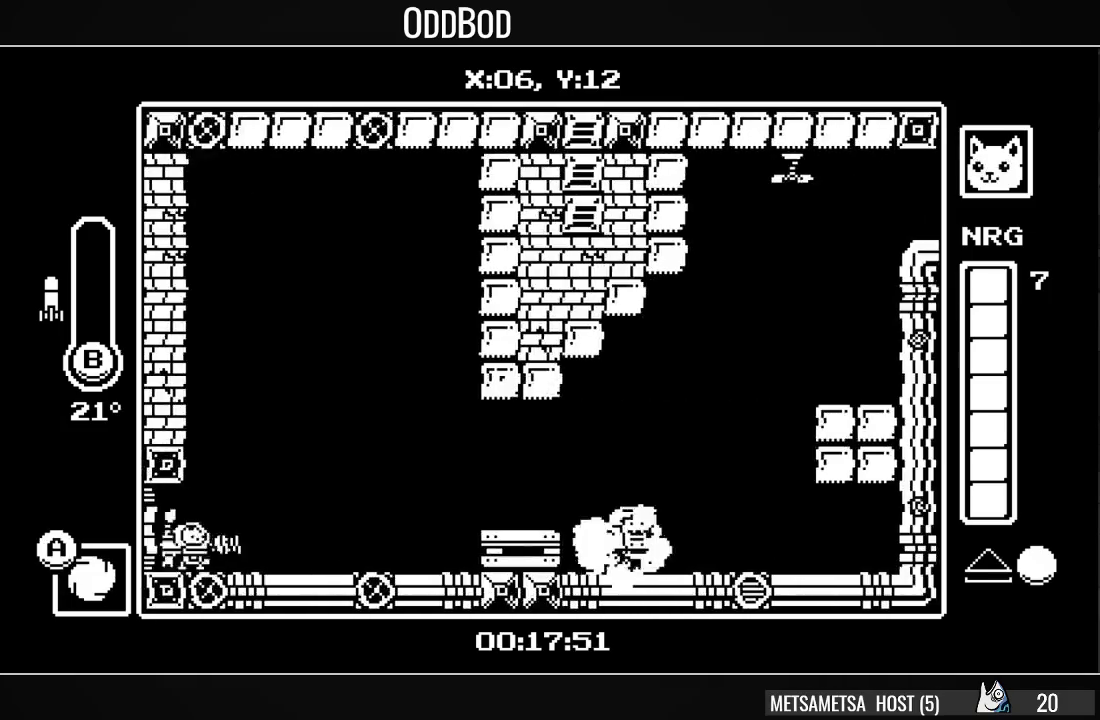
{"buttons": ["DPAD_RIGHT"], "right_stick": "center", "events": [[367, "CROSS", "down"], [467, "CROSS", "up"]]}
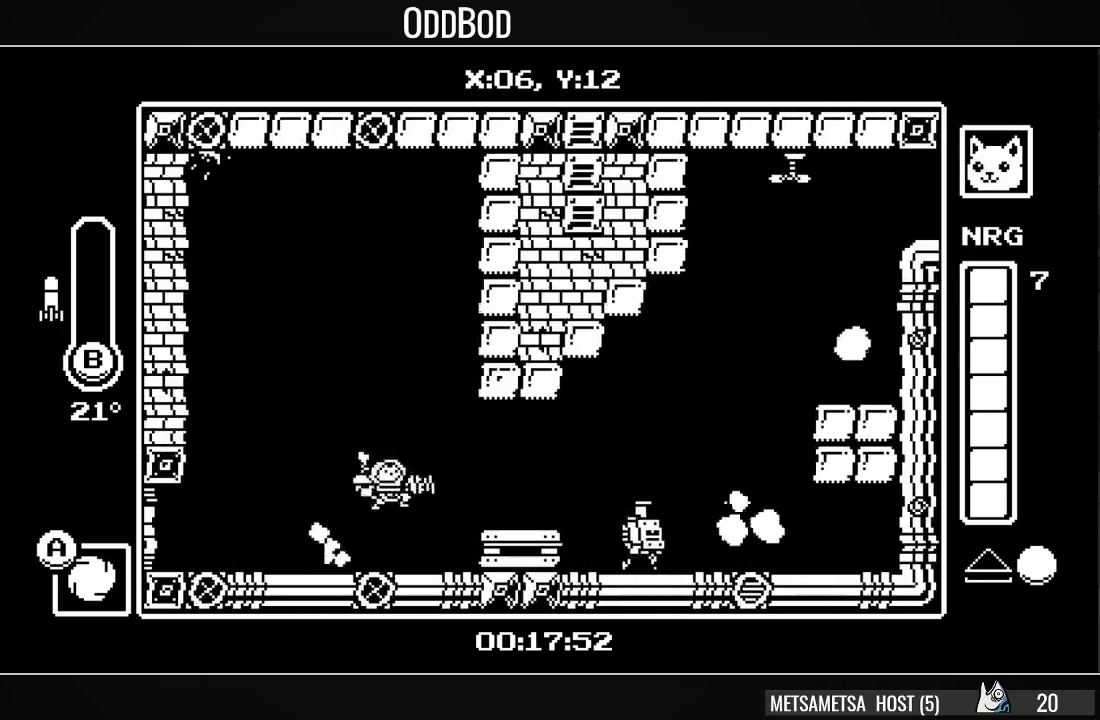
{"buttons": ["DPAD_RIGHT"], "right_stick": "center", "events": [[400, "CROSS", "down"], [500, "CROSS", "up"]]}
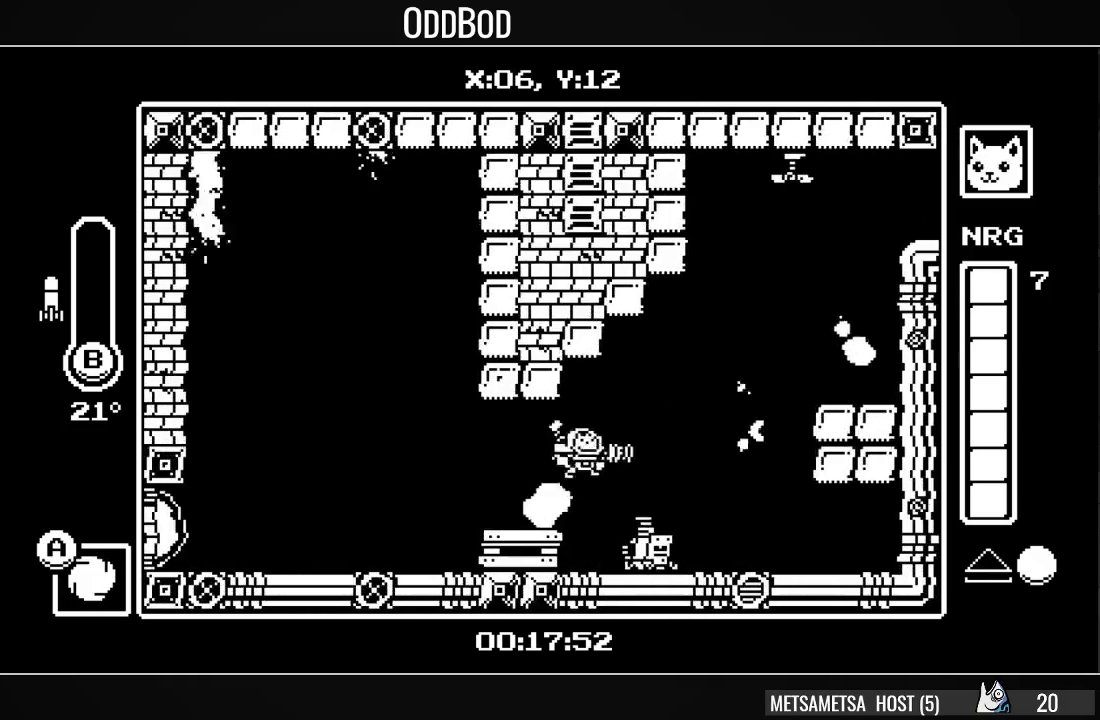
{"buttons": ["DPAD_RIGHT"], "right_stick": "center", "events": [[133, "CROSS", "down"], [233, "CROSS", "up"]]}
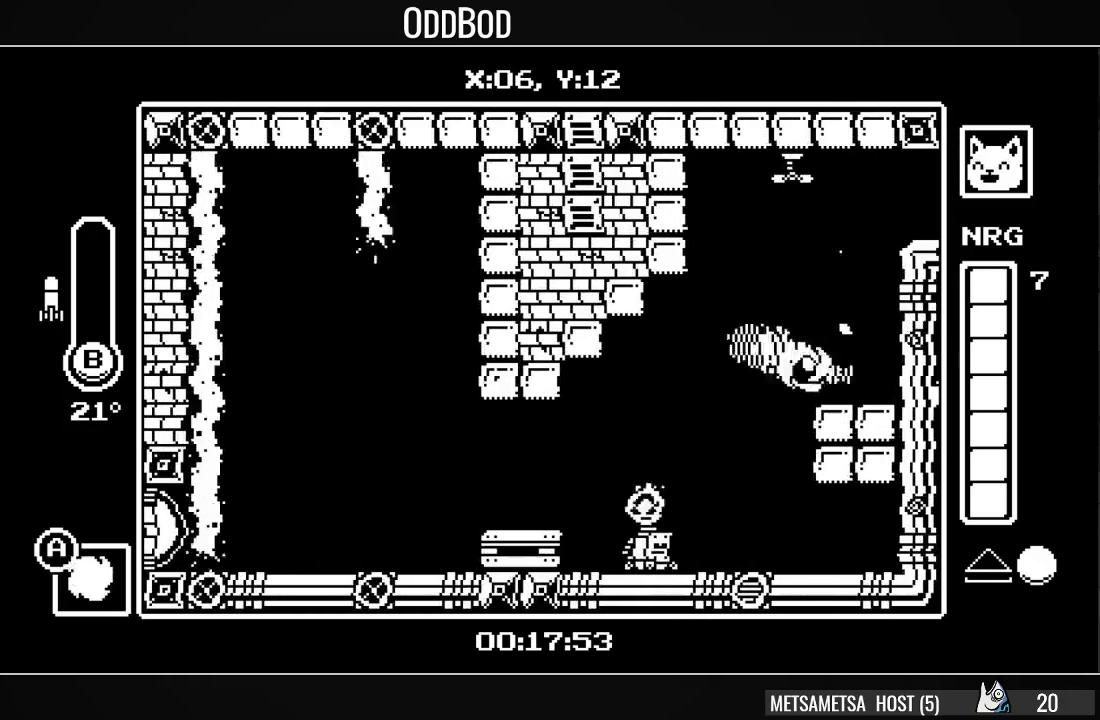
{"buttons": ["DPAD_RIGHT"], "right_stick": "center", "events": [[133, "CROSS", "down"], [200, "CROSS", "up"], [267, "CROSS", "down"], [400, "CROSS", "up"]]}
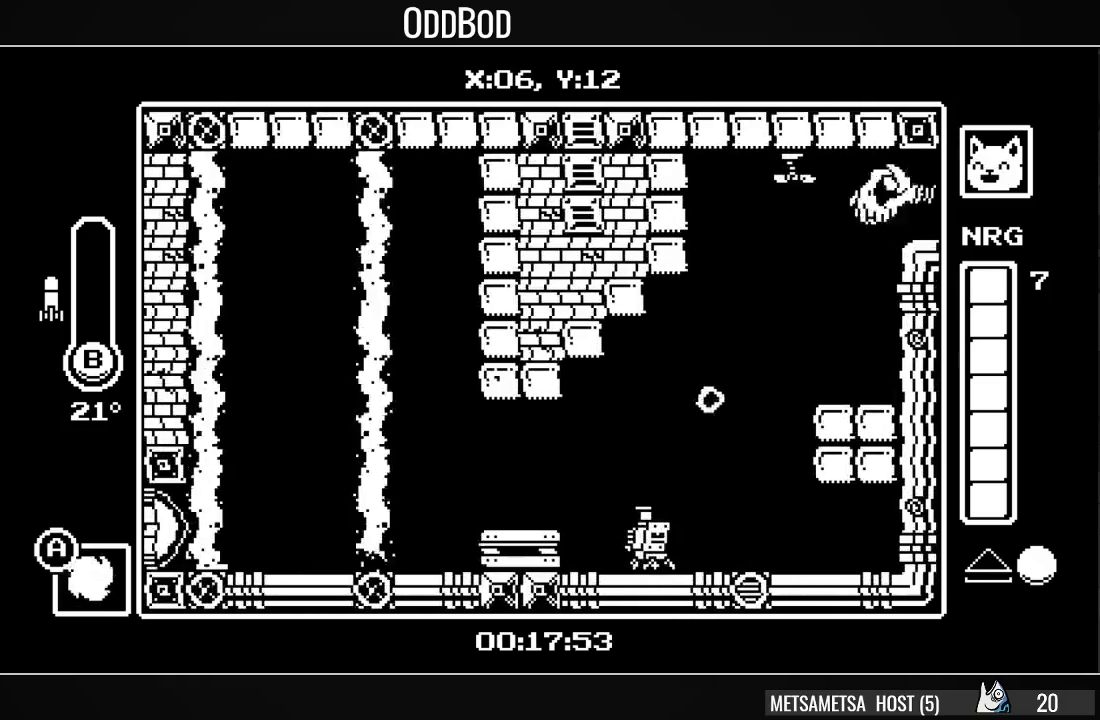
{"buttons": ["DPAD_RIGHT"], "right_stick": "center", "events": []}
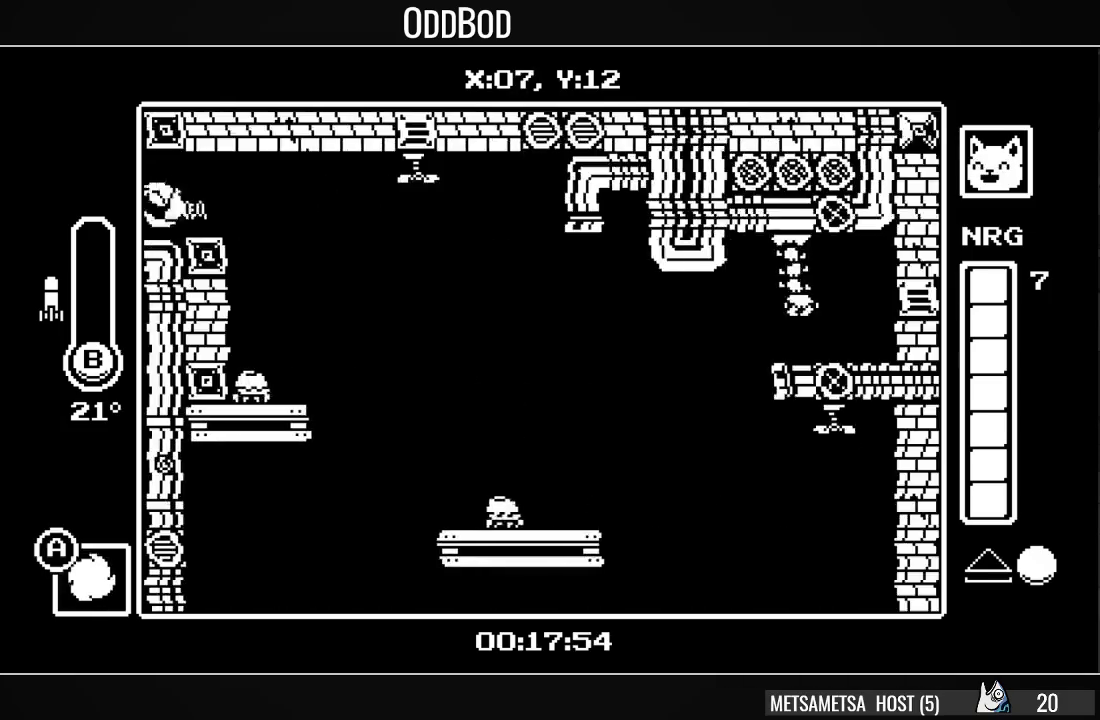
{"buttons": [], "right_stick": "center", "events": [[500, "DPAD_RIGHT", "up"]]}